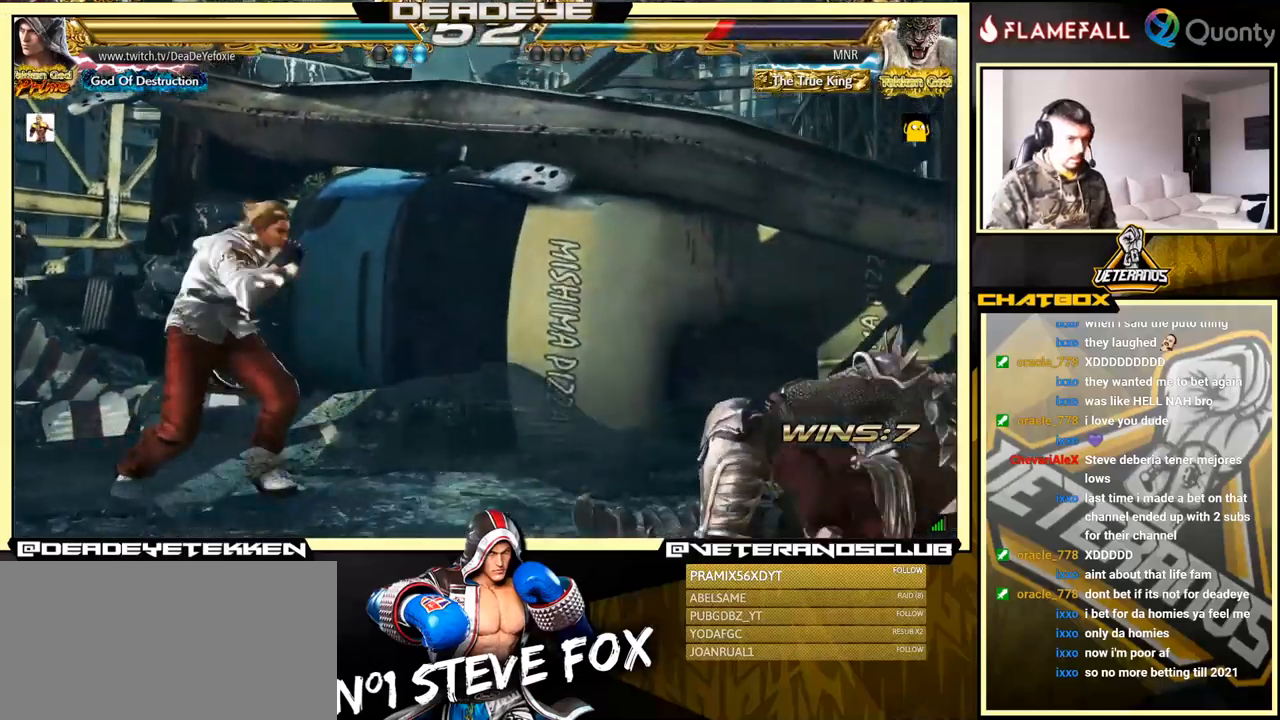
Gameplay with a controller (arcade stick); each line is a JSON object with the inputs held at the frame after it. "events" lists button and stick changes between this image and that frame as [ms after this image, input, new state], when the widget could be followed in between. Not read: L3 R3.
{"buttons": [], "left_stick": "center", "events": [[184, "left_stick", "right"], [234, "CROSS", "down"], [300, "CROSS", "up"], [334, "left_stick", "center"], [350, "TRIANGLE", "down"], [450, "TRIANGLE", "up"]]}
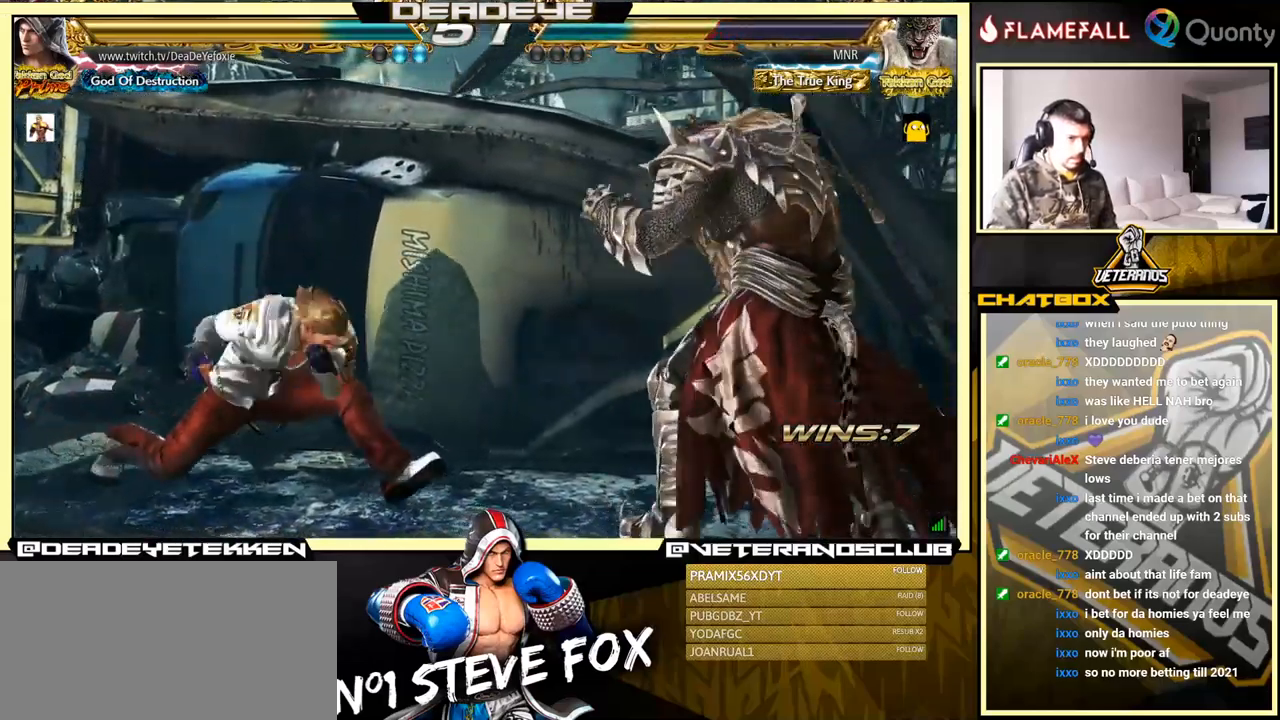
{"buttons": [], "left_stick": "left", "events": [[434, "left_stick", "left"]]}
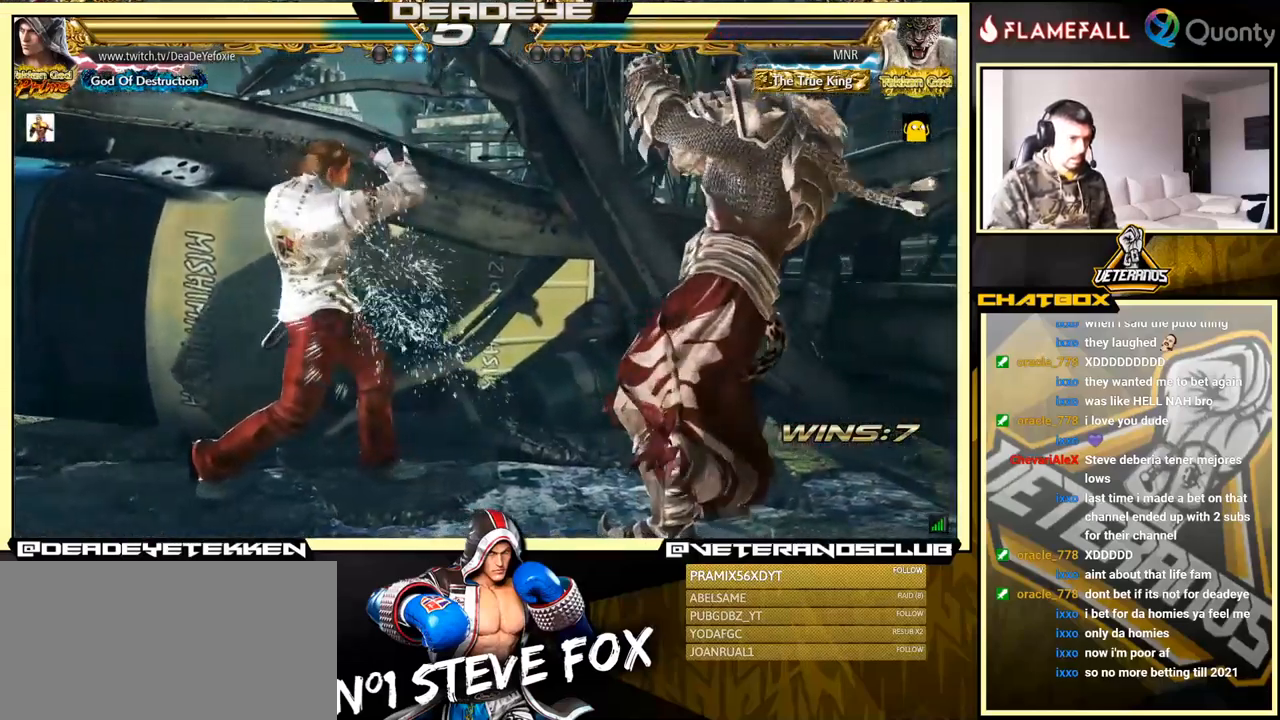
{"buttons": [], "left_stick": "left", "events": [[200, "CIRCLE", "down"], [267, "CIRCLE", "up"]]}
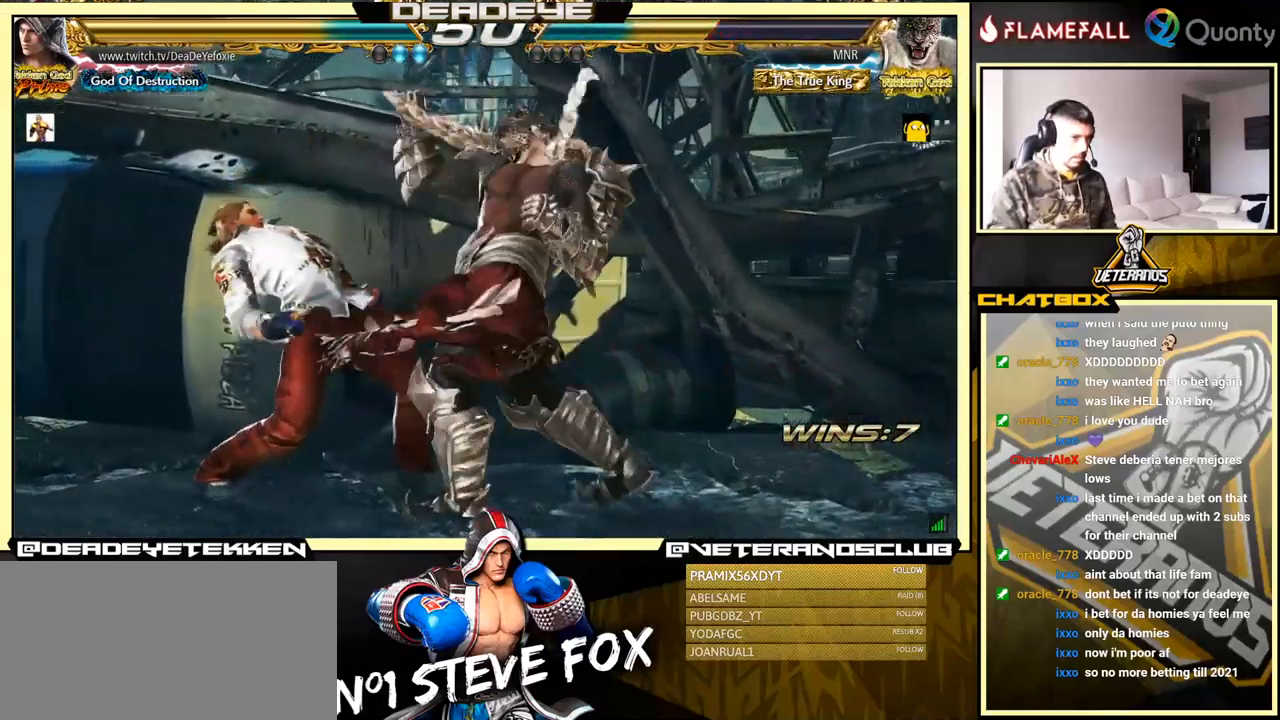
{"buttons": [], "left_stick": "left", "events": [[234, "SQUARE", "down"], [267, "SQUARE", "up"]]}
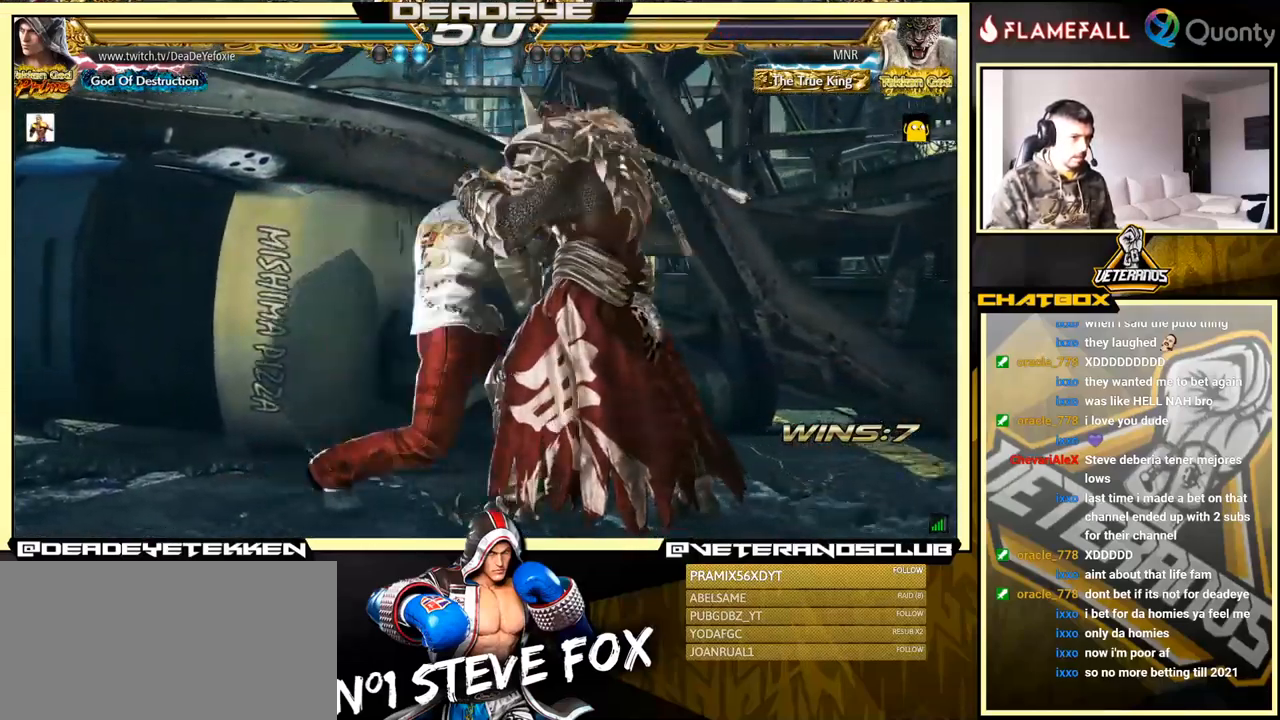
{"buttons": [], "left_stick": "center", "events": [[300, "left_stick", "center"], [384, "TRIANGLE", "down"], [417, "TRIANGLE", "up"]]}
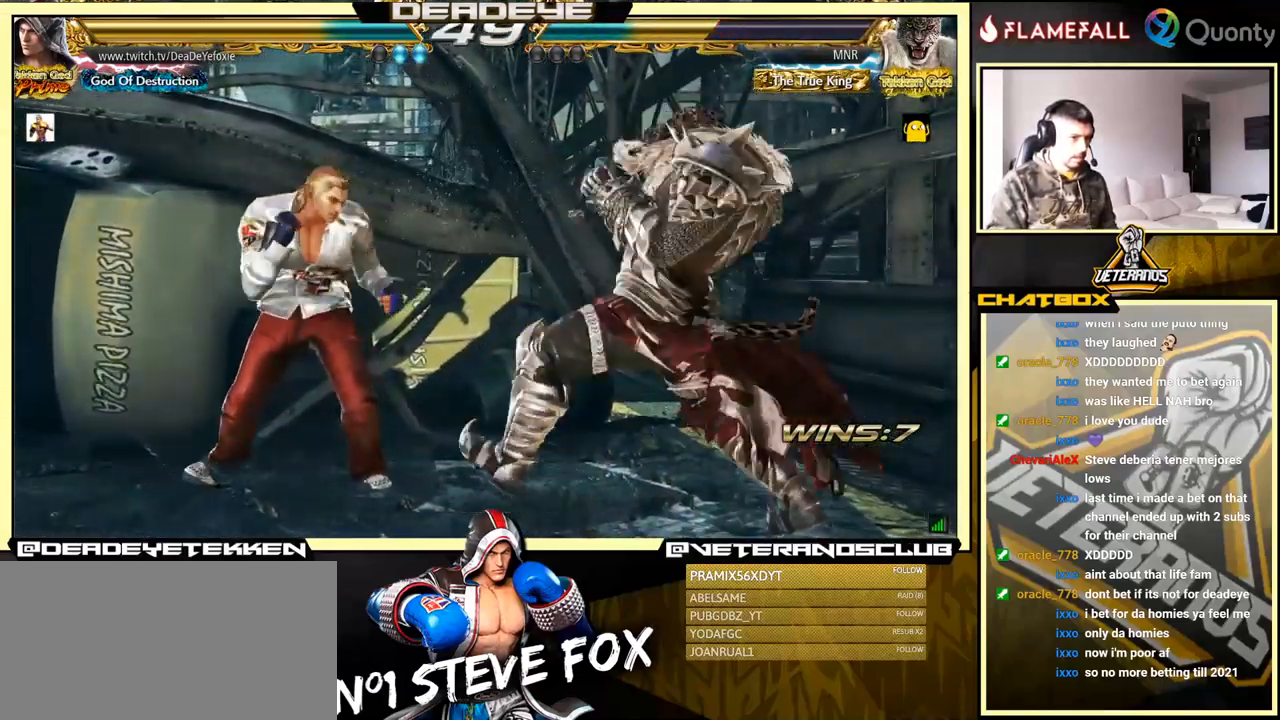
{"buttons": [], "left_stick": "left", "events": [[84, "left_stick", "left"]]}
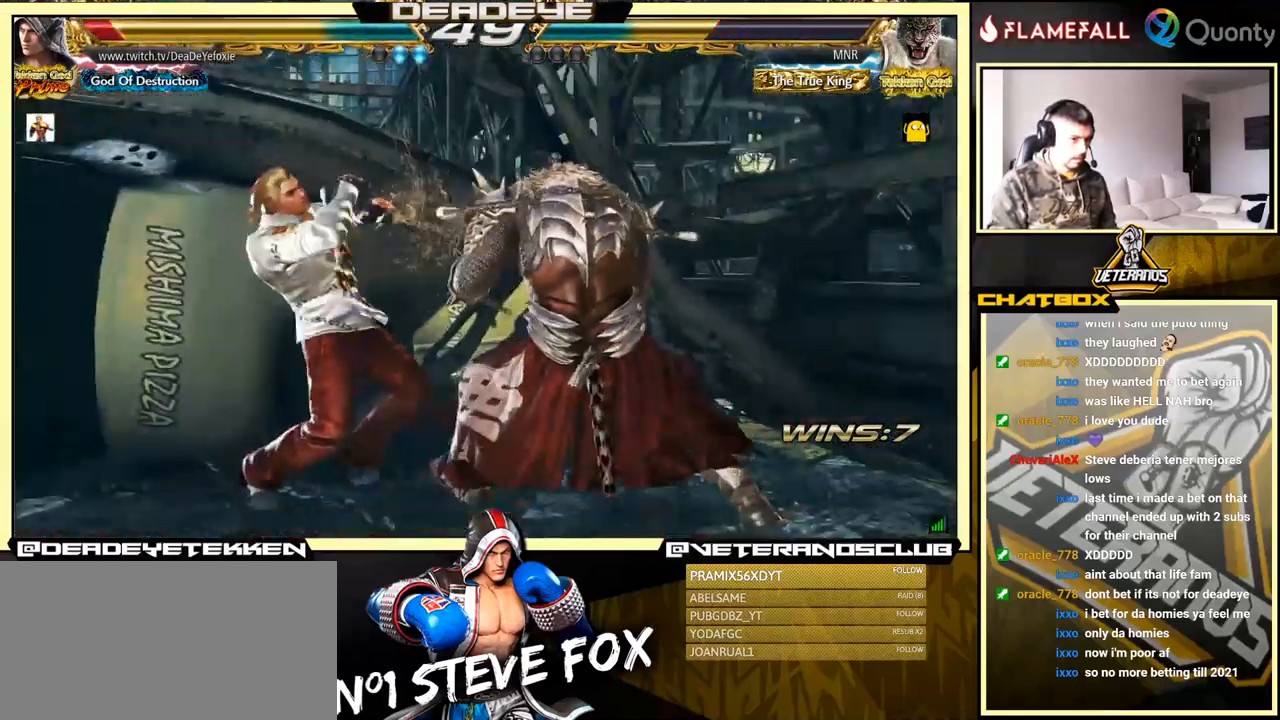
{"buttons": [], "left_stick": "center", "events": [[134, "left_stick", "center"]]}
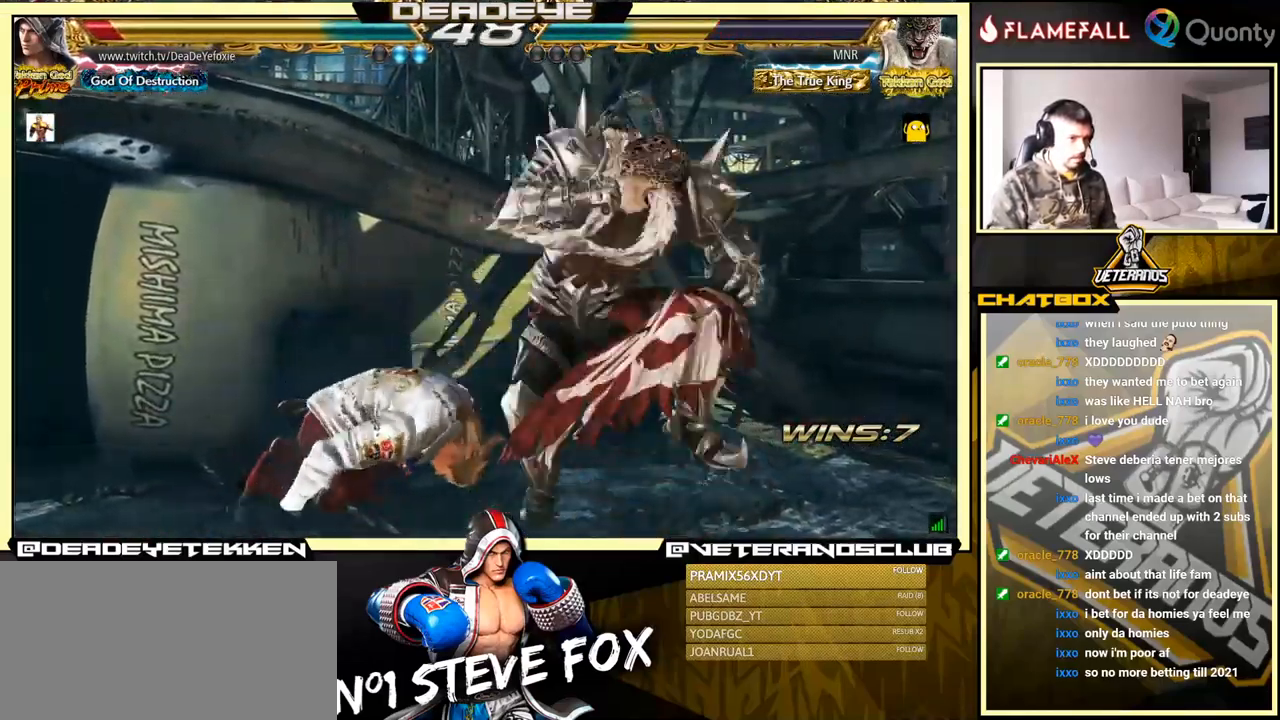
{"buttons": [], "left_stick": "center", "events": []}
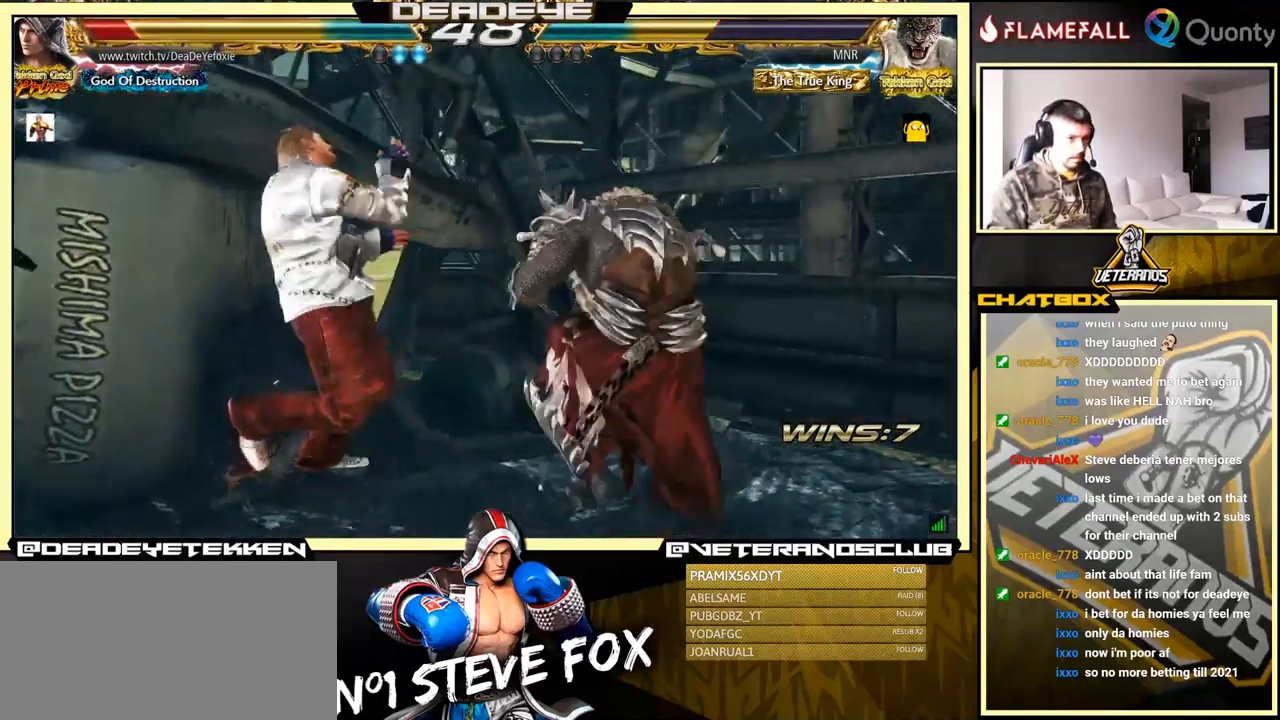
{"buttons": [], "left_stick": "down-left", "events": [[117, "left_stick", "up"], [251, "left_stick", "left"], [317, "left_stick", "down-left"]]}
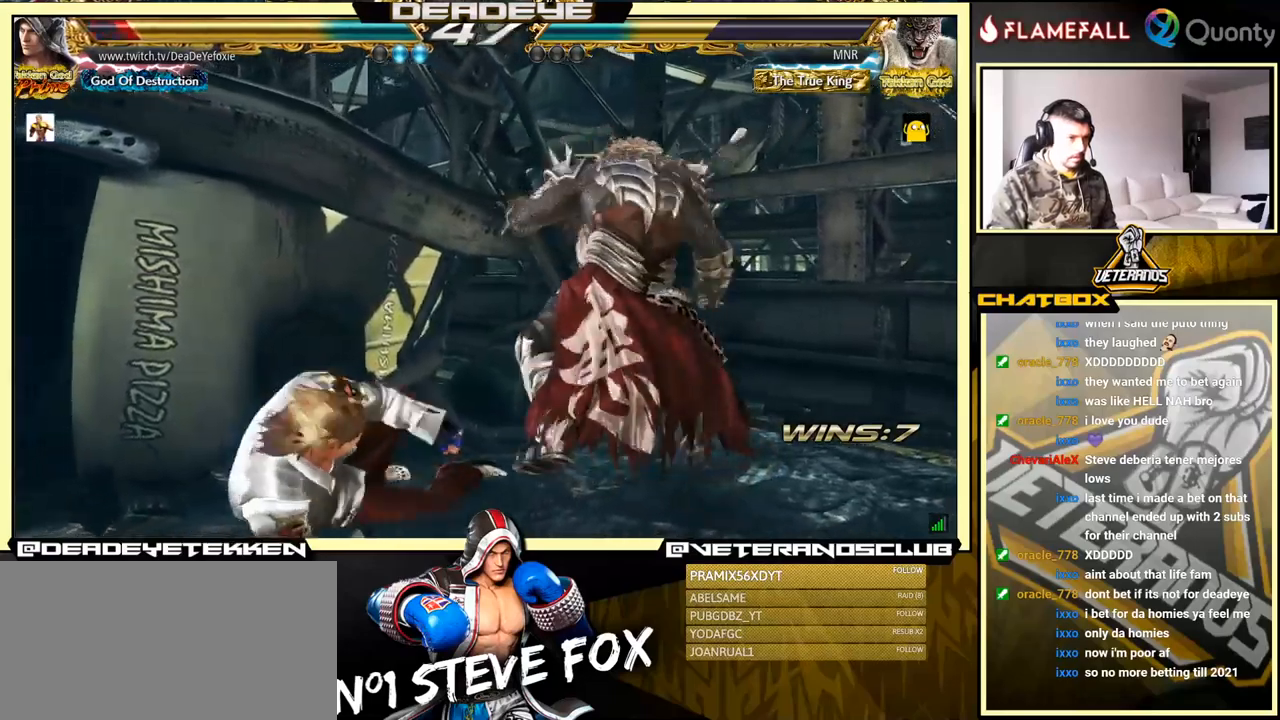
{"buttons": [], "left_stick": "center", "events": [[83, "left_stick", "left"], [283, "left_stick", "down-left"], [467, "left_stick", "center"]]}
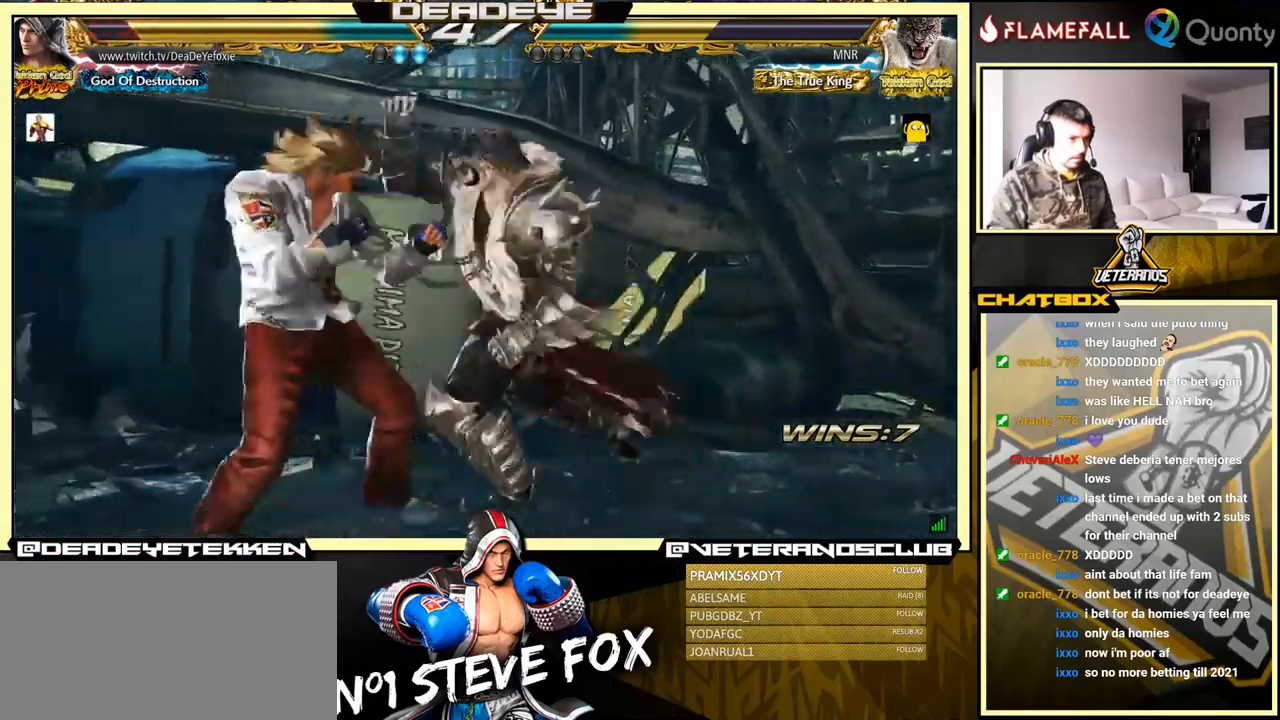
{"buttons": [], "left_stick": "left", "events": [[117, "left_stick", "left"], [283, "left_stick", "center"], [383, "left_stick", "left"]]}
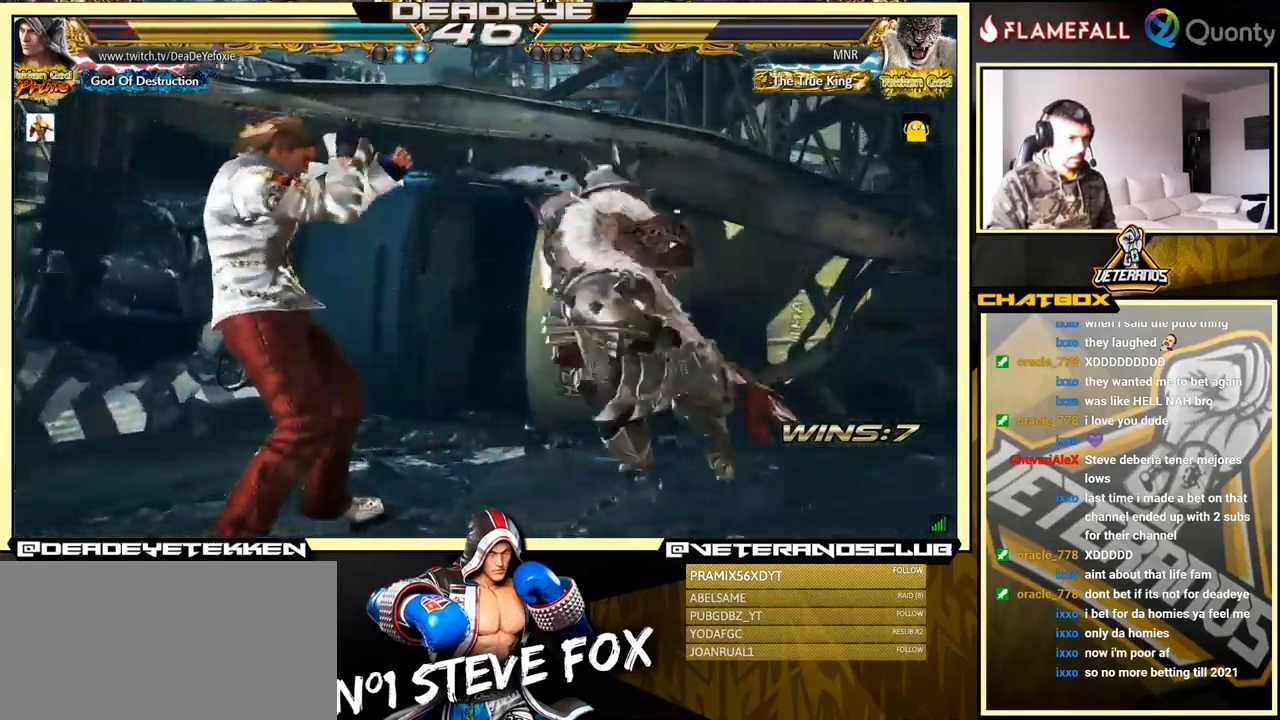
{"buttons": [], "left_stick": "center", "events": [[400, "left_stick", "center"]]}
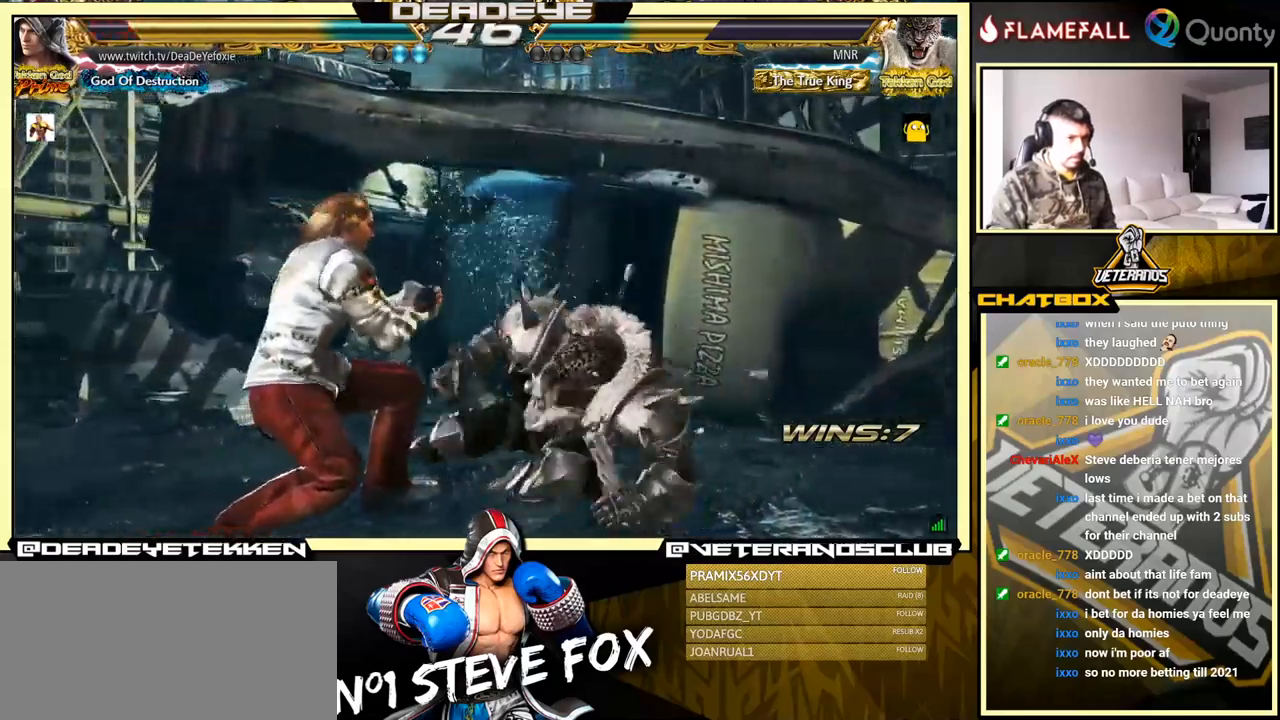
{"buttons": ["TRIANGLE"], "left_stick": "center", "events": [[67, "SQUARE", "down"], [183, "SQUARE", "up"], [250, "TRIANGLE", "down"], [317, "TRIANGLE", "up"], [400, "TRIANGLE", "down"], [467, "TRIANGLE", "up"], [500, "TRIANGLE", "down"]]}
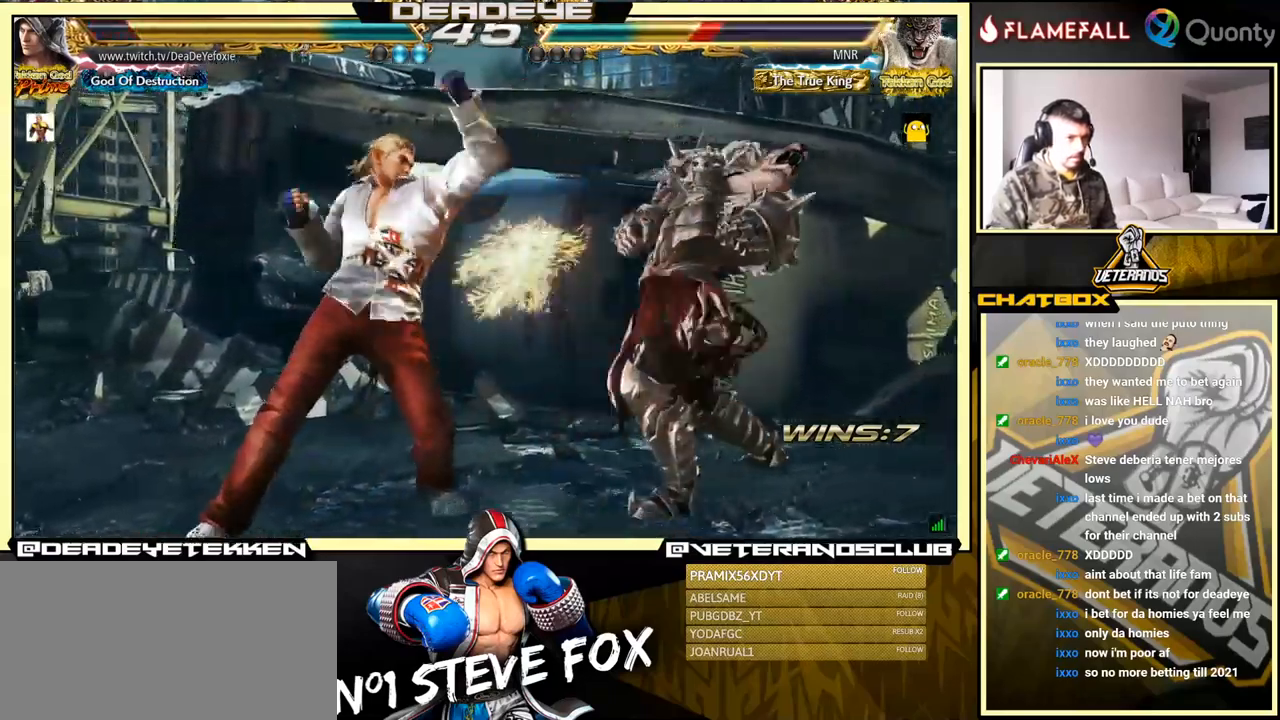
{"buttons": [], "left_stick": "left", "events": [[267, "TRIANGLE", "up"], [467, "left_stick", "left"]]}
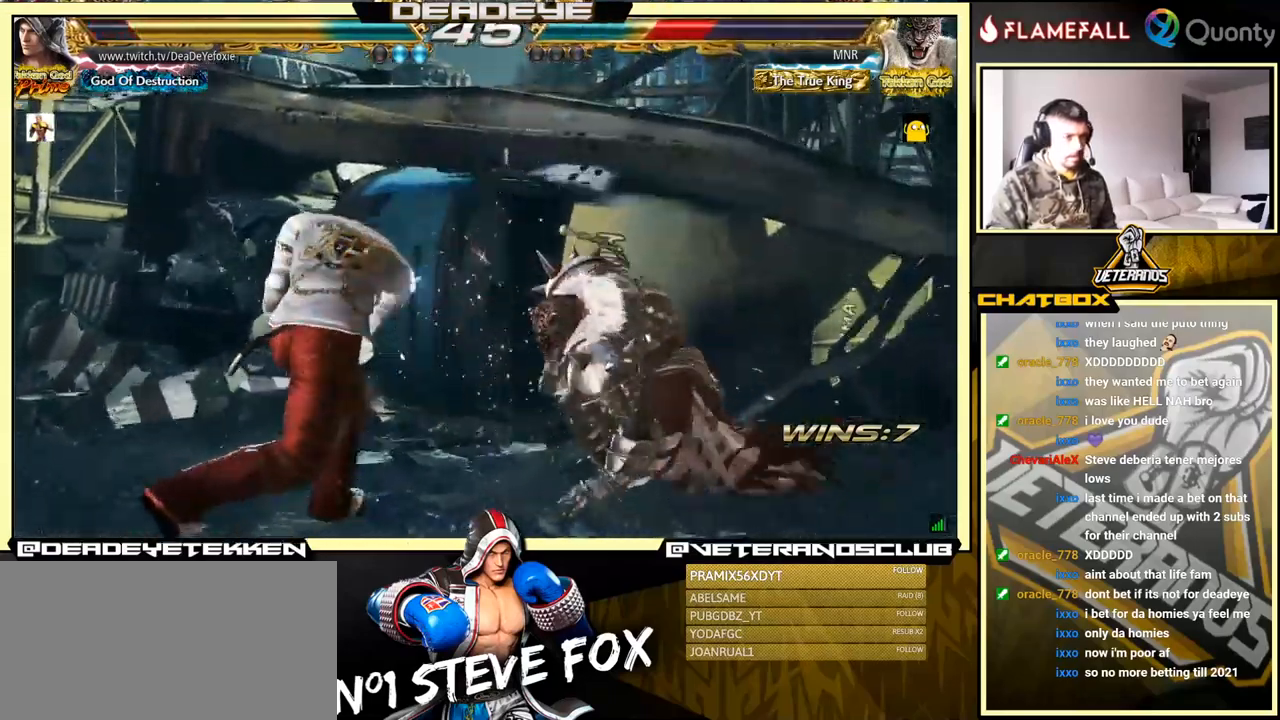
{"buttons": ["SQUARE", "TRIANGLE"], "left_stick": "down", "events": [[67, "SQUARE", "down"], [167, "SQUARE", "up"], [200, "left_stick", "down"], [250, "SQUARE", "down"], [250, "TRIANGLE", "down"], [300, "TRIANGLE", "up"], [350, "TRIANGLE", "down"], [400, "SQUARE", "up"], [400, "TRIANGLE", "up"], [450, "SQUARE", "down"], [450, "TRIANGLE", "down"]]}
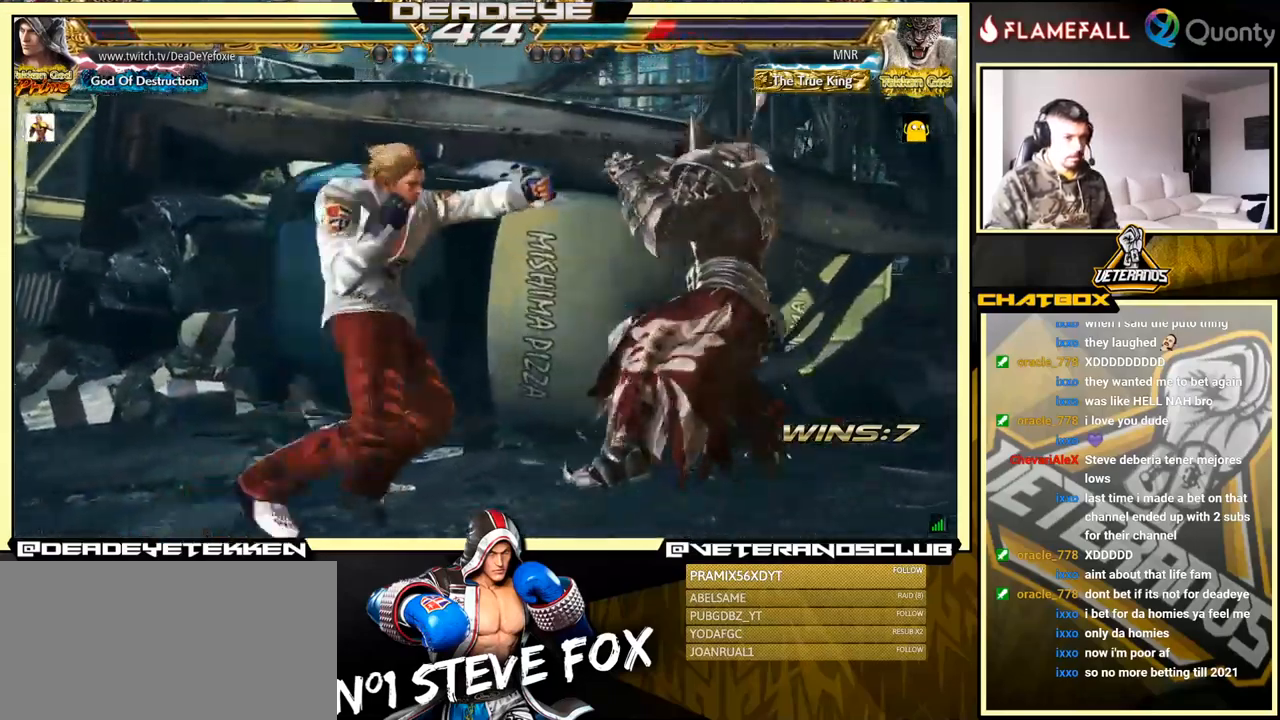
{"buttons": [], "left_stick": "down", "events": [[17, "SQUARE", "up"], [17, "TRIANGLE", "up"], [67, "SQUARE", "down"], [67, "TRIANGLE", "down"], [100, "SQUARE", "up"], [100, "TRIANGLE", "up"], [183, "SQUARE", "down"], [183, "TRIANGLE", "down"], [250, "SQUARE", "up"], [250, "TRIANGLE", "up"], [283, "SQUARE", "down"], [300, "TRIANGLE", "down"], [350, "SQUARE", "up"], [350, "TRIANGLE", "up"], [400, "TRIANGLE", "down"], [433, "SQUARE", "down"], [467, "SQUARE", "up"], [467, "TRIANGLE", "up"]]}
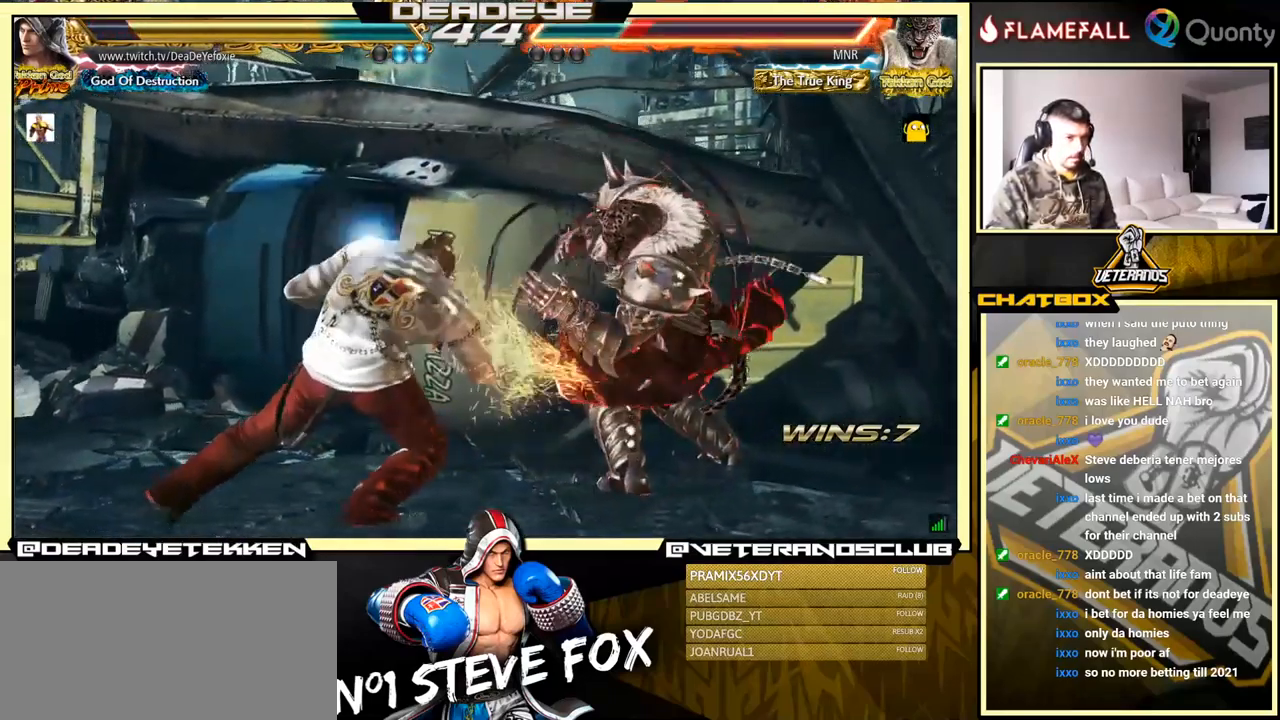
{"buttons": [], "left_stick": "center", "events": [[33, "TRIANGLE", "down"], [83, "SQUARE", "down"], [167, "left_stick", "center"], [200, "SQUARE", "up"], [250, "TRIANGLE", "up"]]}
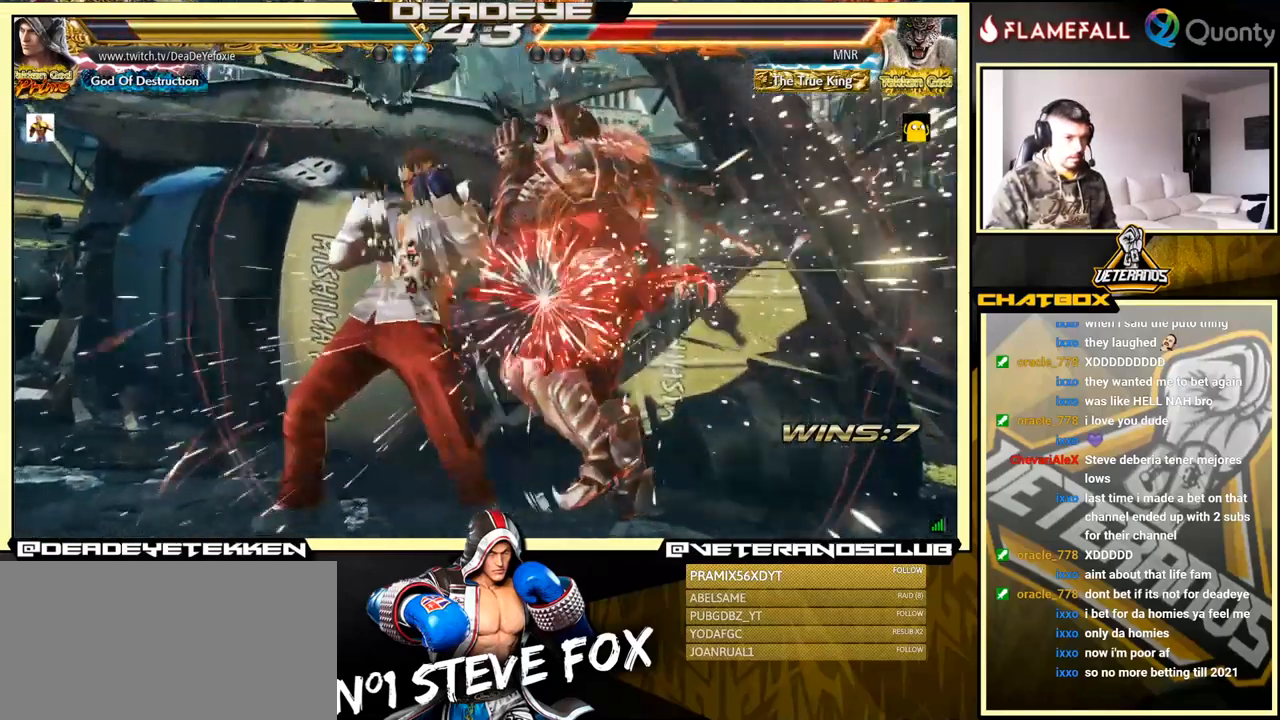
{"buttons": ["SQUARE"], "left_stick": "left", "events": [[250, "left_stick", "left"], [317, "SQUARE", "down"]]}
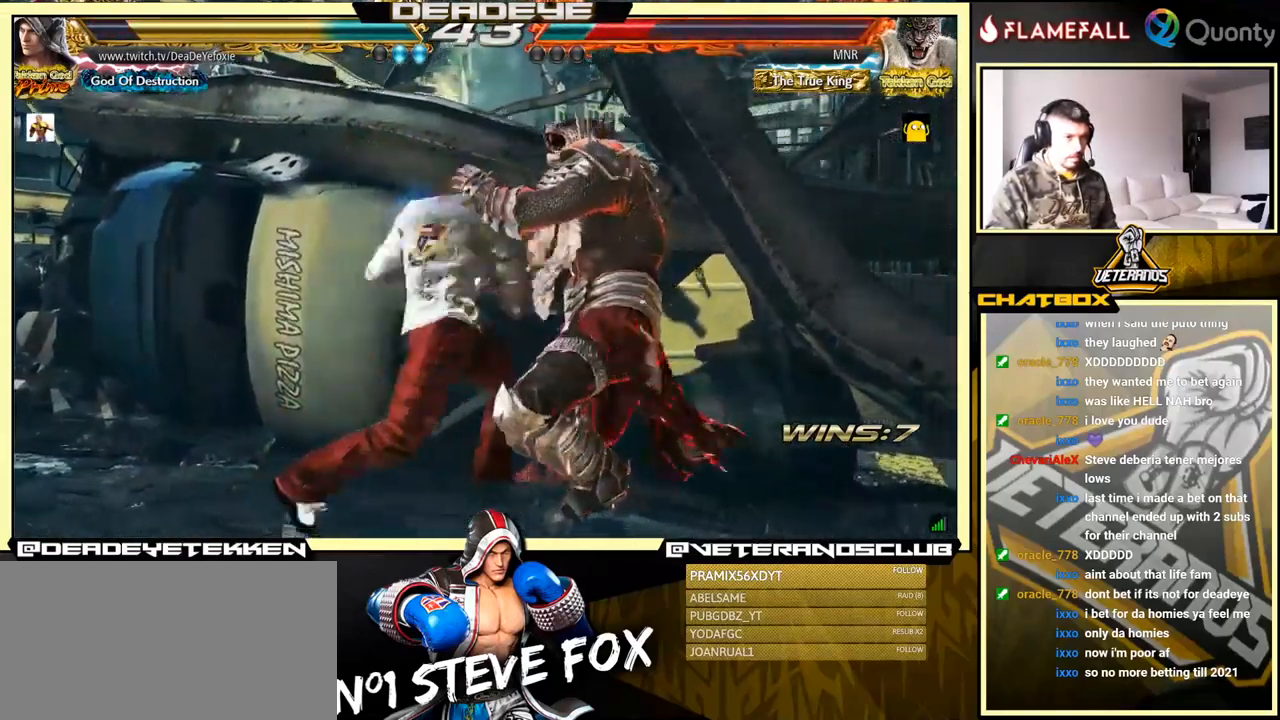
{"buttons": [], "left_stick": "center", "events": [[33, "SQUARE", "up"], [283, "left_stick", "down-left"], [399, "SQUARE", "down"], [399, "left_stick", "center"], [499, "SQUARE", "up"]]}
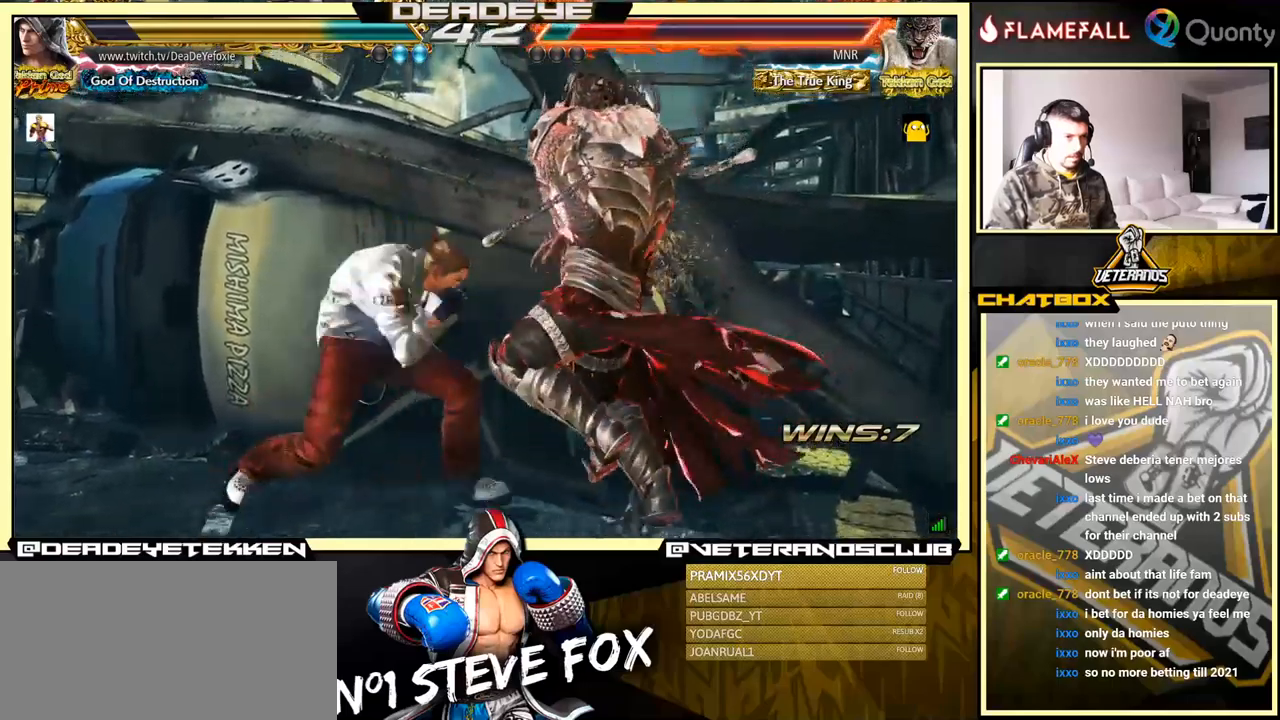
{"buttons": [], "left_stick": "center", "events": [[17, "SQUARE", "down"], [50, "SQUARE", "up"], [133, "SQUARE", "down"], [167, "SQUARE", "up"]]}
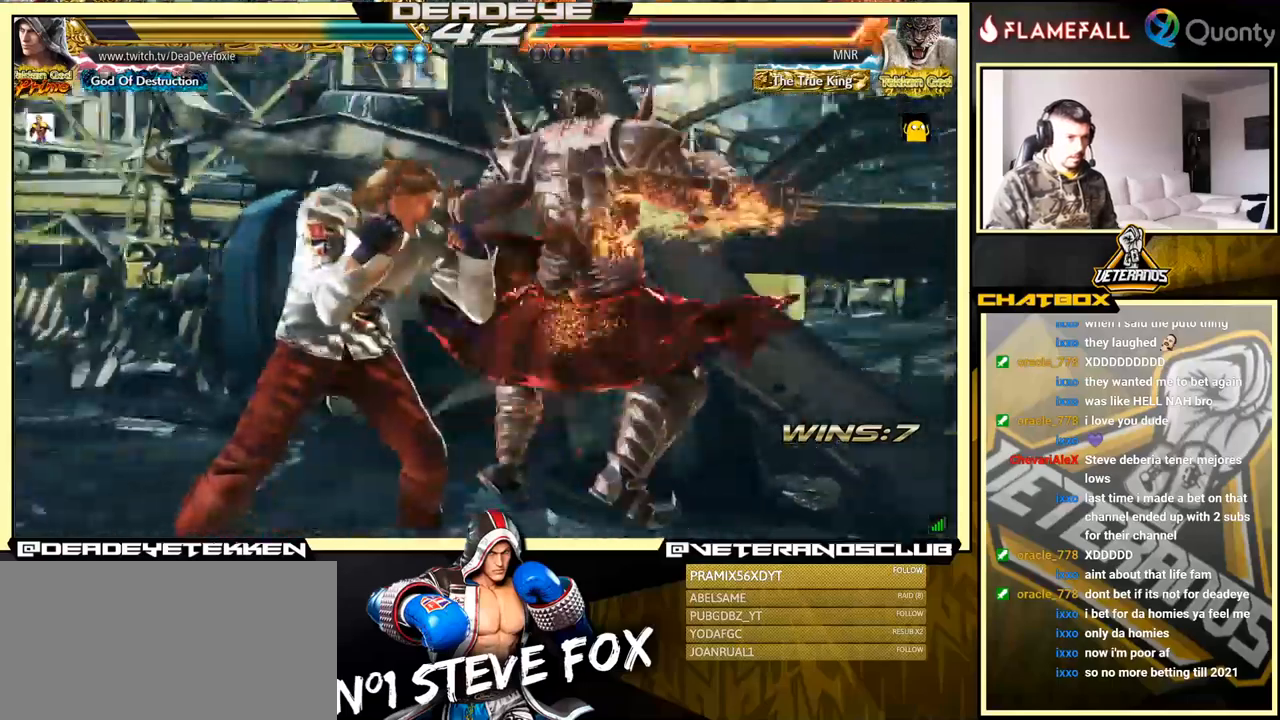
{"buttons": ["TRIANGLE"], "left_stick": "down", "events": [[217, "left_stick", "down"], [333, "left_stick", "center"], [450, "left_stick", "down"], [483, "TRIANGLE", "down"]]}
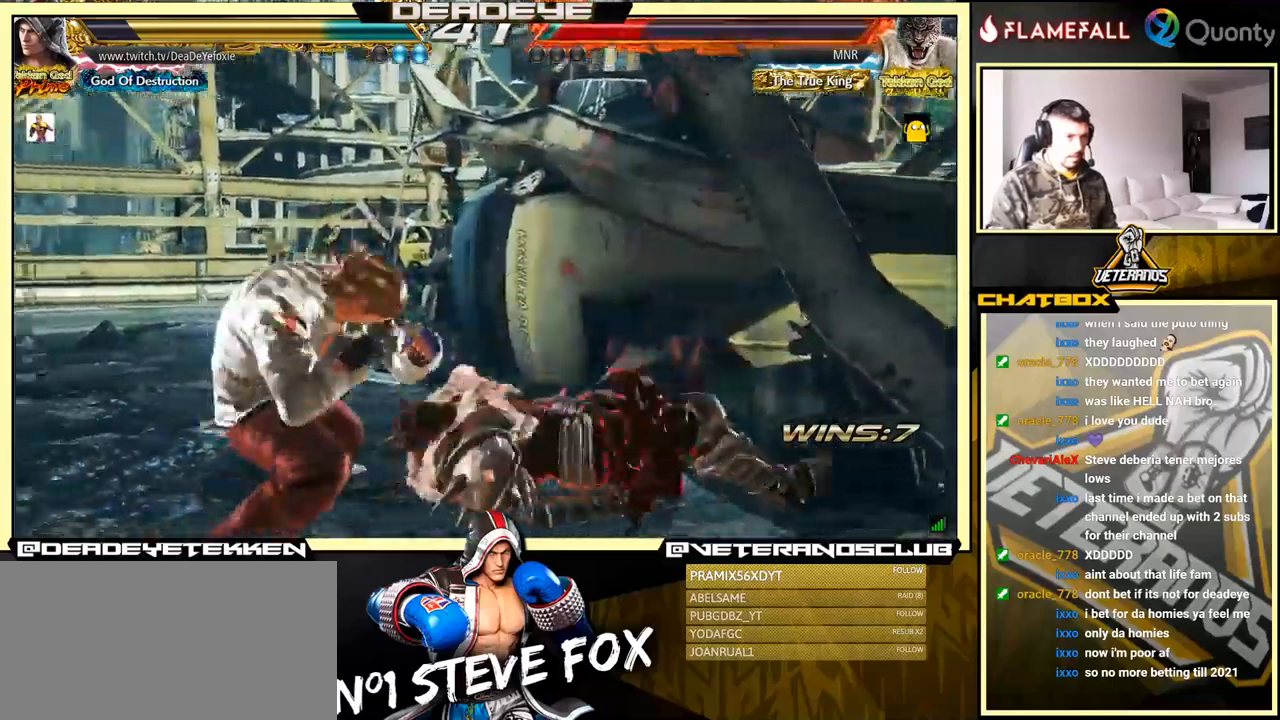
{"buttons": [], "left_stick": "right", "events": [[67, "SQUARE", "down"], [100, "TRIANGLE", "up"], [133, "SQUARE", "up"], [183, "left_stick", "down-right"], [317, "left_stick", "right"], [333, "SQUARE", "down"], [333, "TRIANGLE", "down"], [400, "SQUARE", "up"], [400, "TRIANGLE", "up"]]}
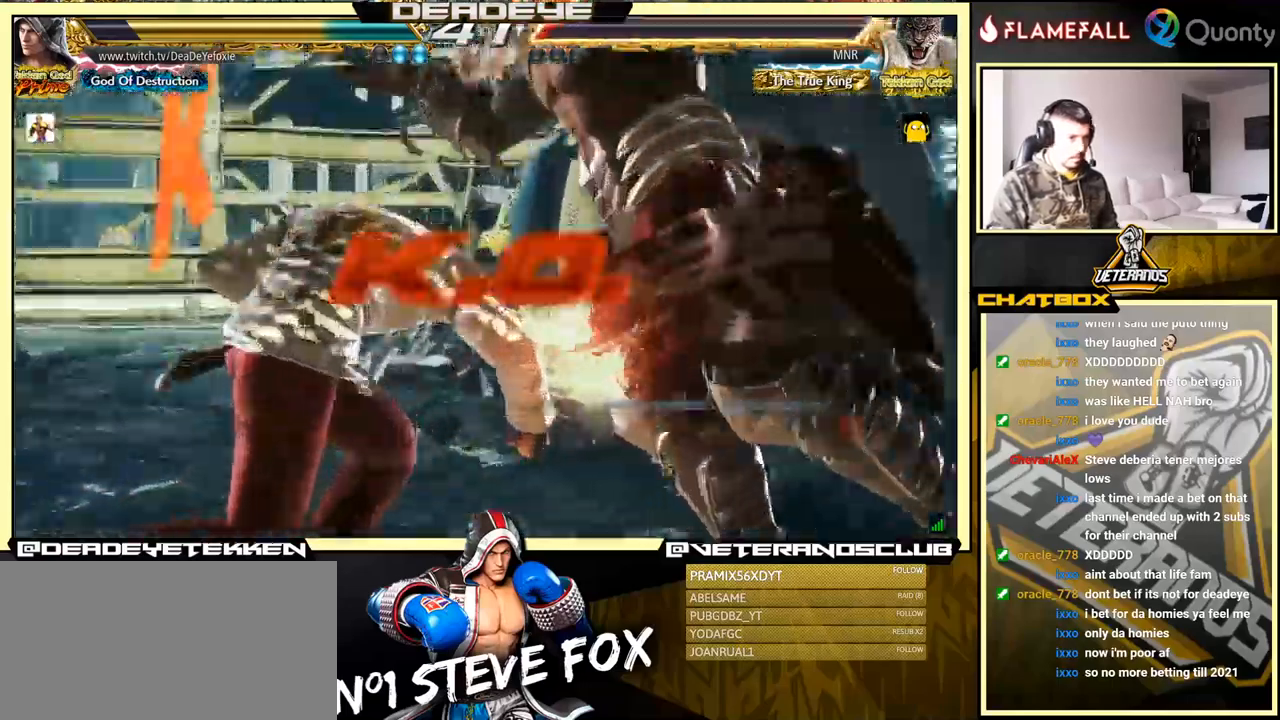
{"buttons": ["SQUARE", "TRIANGLE"], "left_stick": "right", "events": [[100, "SQUARE", "down"], [100, "TRIANGLE", "down"], [217, "SQUARE", "up"], [217, "TRIANGLE", "up"], [267, "SQUARE", "down"], [267, "TRIANGLE", "down"], [400, "SQUARE", "up"], [400, "TRIANGLE", "up"], [467, "SQUARE", "down"], [467, "TRIANGLE", "down"]]}
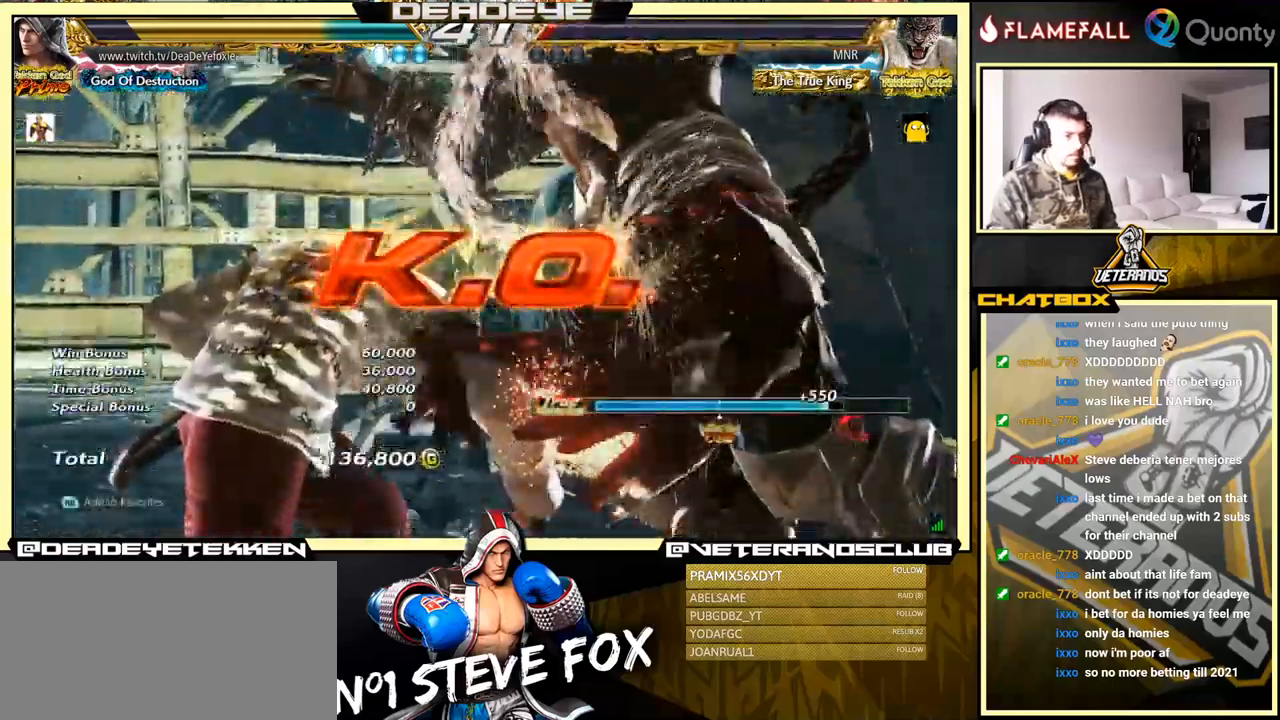
{"buttons": ["TRIANGLE"], "left_stick": "right", "events": [[133, "SQUARE", "up"], [133, "TRIANGLE", "up"], [183, "SQUARE", "down"], [200, "TRIANGLE", "down"], [283, "SQUARE", "up"], [283, "TRIANGLE", "up"], [367, "SQUARE", "down"], [367, "TRIANGLE", "down"], [483, "SQUARE", "up"]]}
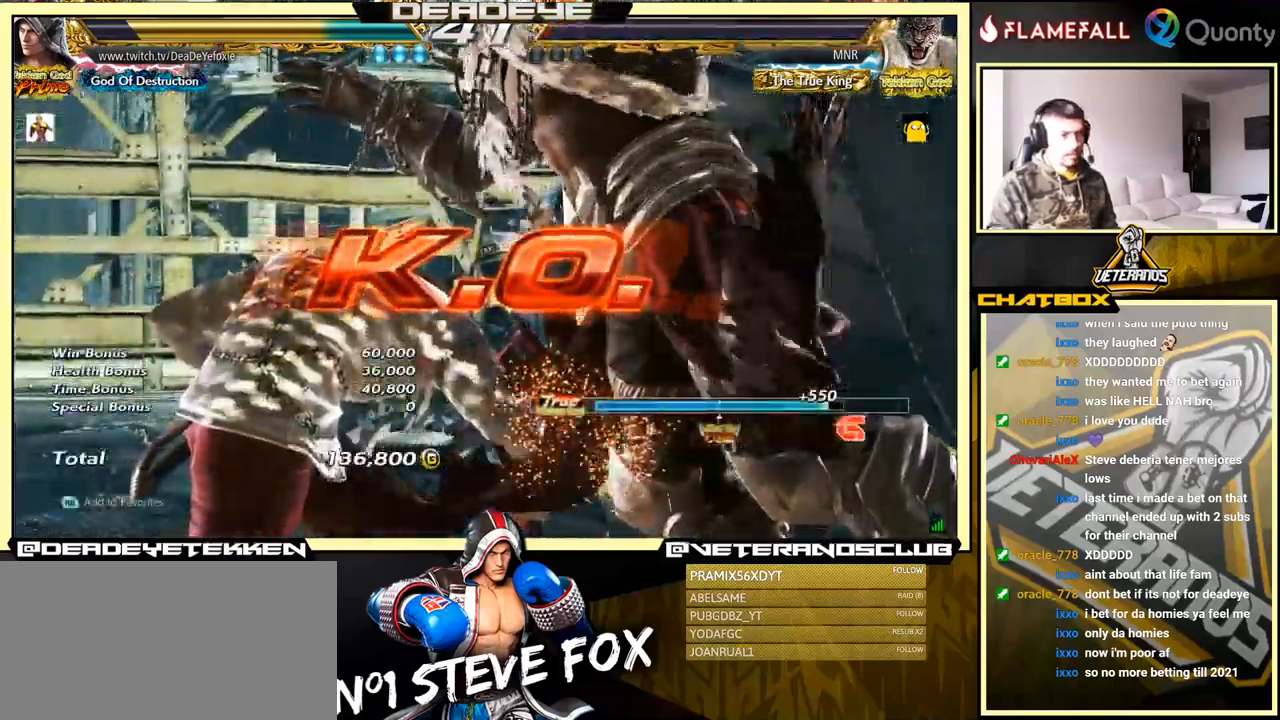
{"buttons": ["SQUARE"], "left_stick": "right", "events": [[83, "SQUARE", "down"], [83, "TRIANGLE", "up"], [100, "TRIANGLE", "down"], [283, "SQUARE", "up"], [283, "TRIANGLE", "up"], [317, "SQUARE", "down"], [317, "TRIANGLE", "down"], [483, "TRIANGLE", "up"]]}
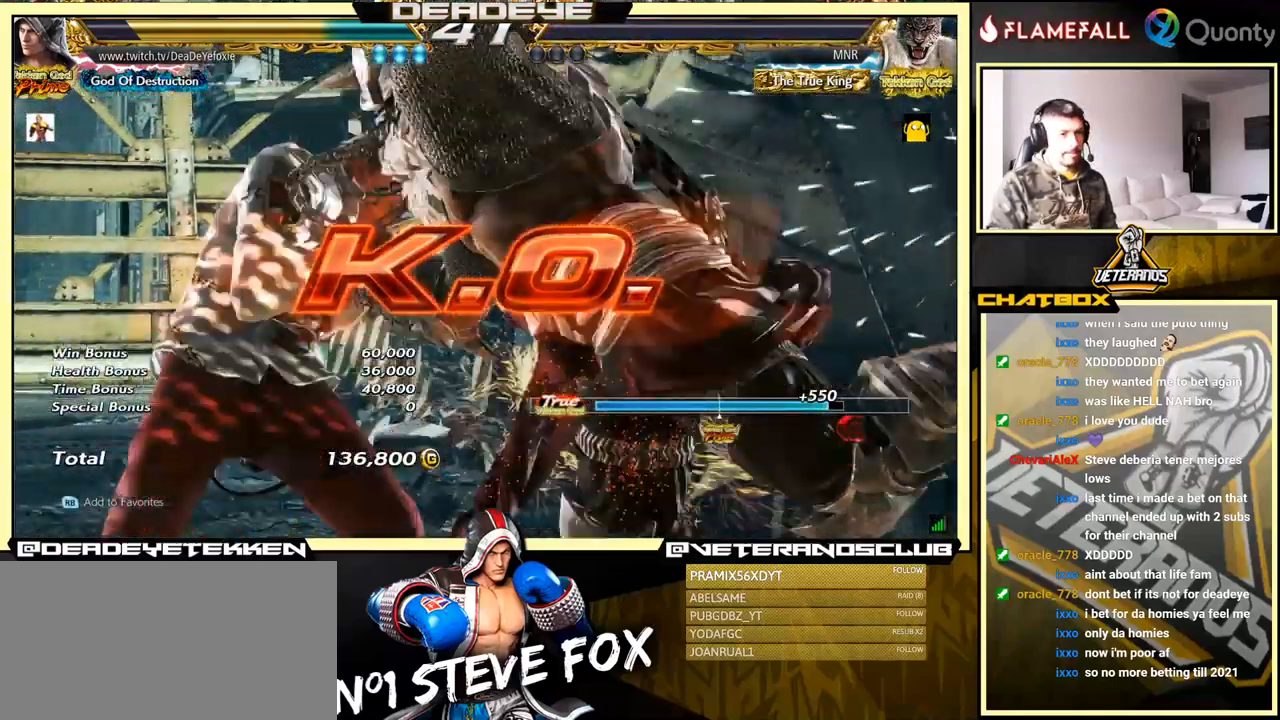
{"buttons": [], "left_stick": "center", "events": [[67, "TRIANGLE", "down"], [217, "TRIANGLE", "up"], [267, "SQUARE", "up"], [467, "left_stick", "center"]]}
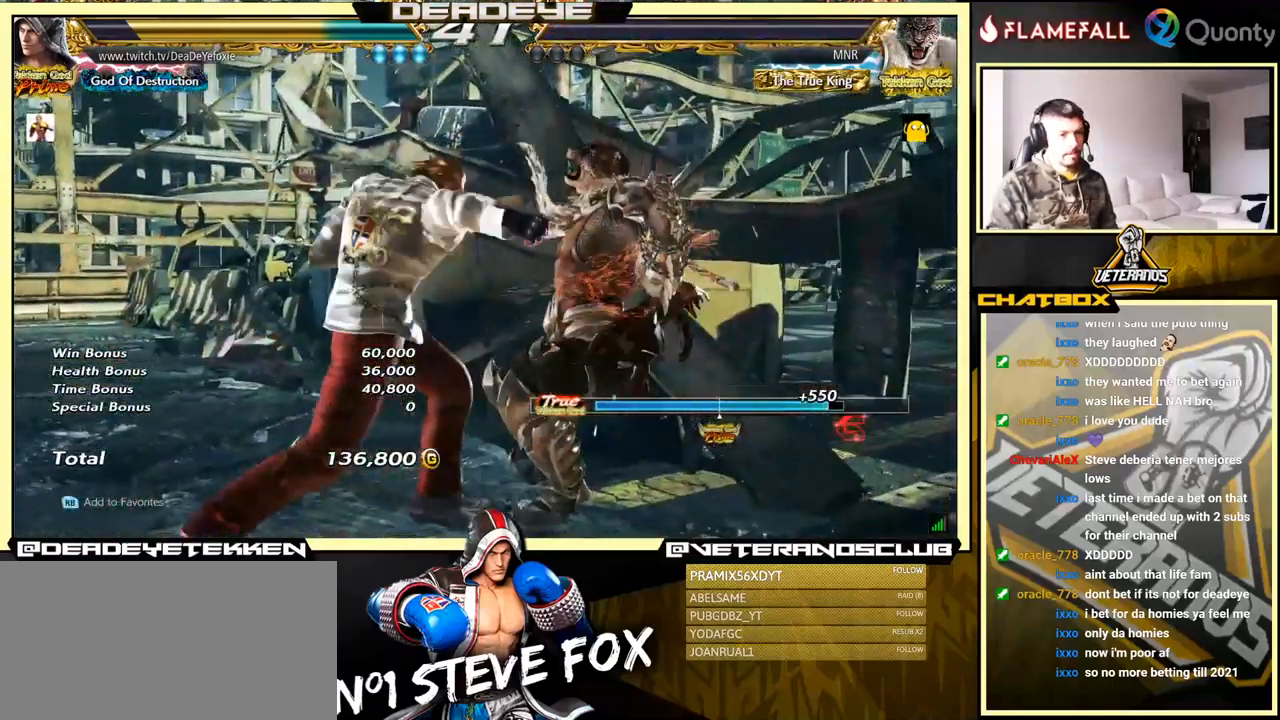
{"buttons": [], "left_stick": "center", "events": [[150, "R1", "down"], [150, "left_stick", "down-right"], [233, "R1", "up"], [250, "R1", "down"], [383, "R1", "up"], [500, "left_stick", "center"]]}